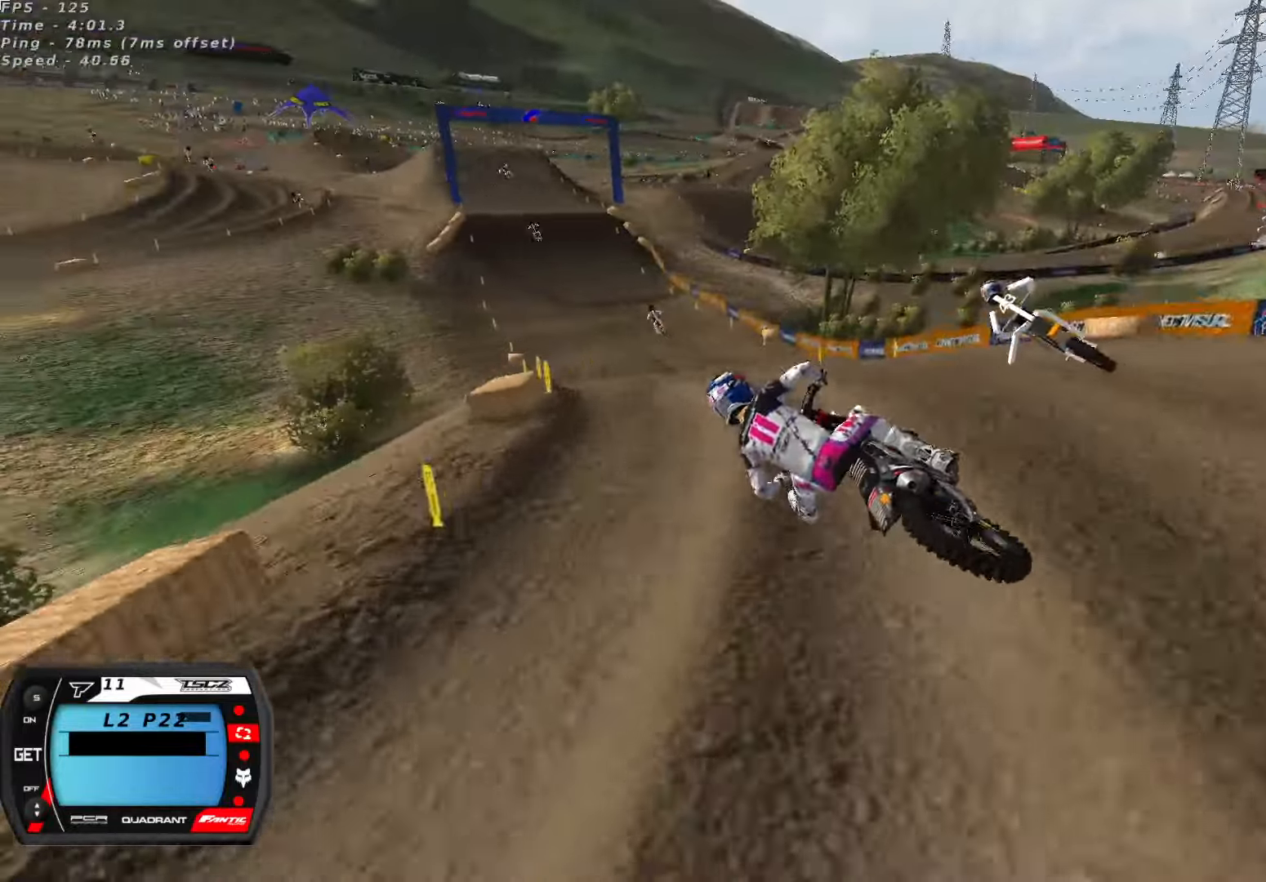
Gameplay with a controller (Xbox layout); each line is a JSON object with the inputs held at the frame after it (dt_ms = milliseconds from this image to that frame). "button_events" lists button changes between this image and that frame as [ms after this image, input, new state], when the widget could be followed in between (sticks are given only as held states).
{"dt_ms": 500, "buttons": ["A", "R2"], "left_stick": "center", "right_stick": "up", "button_events": [[434, "A", "down"]]}
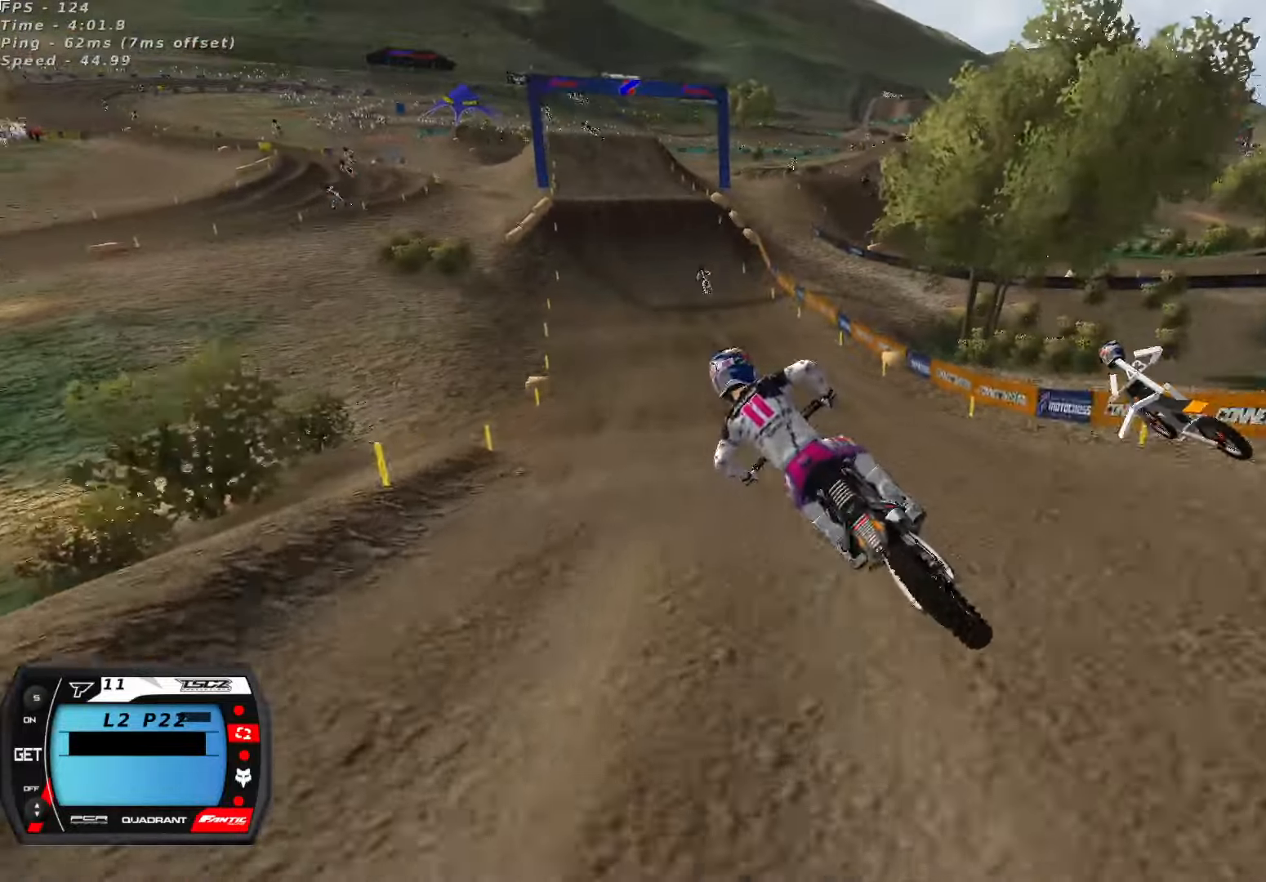
{"dt_ms": 500, "buttons": ["R2"], "left_stick": "center", "right_stick": "up", "button_events": [[67, "A", "up"]]}
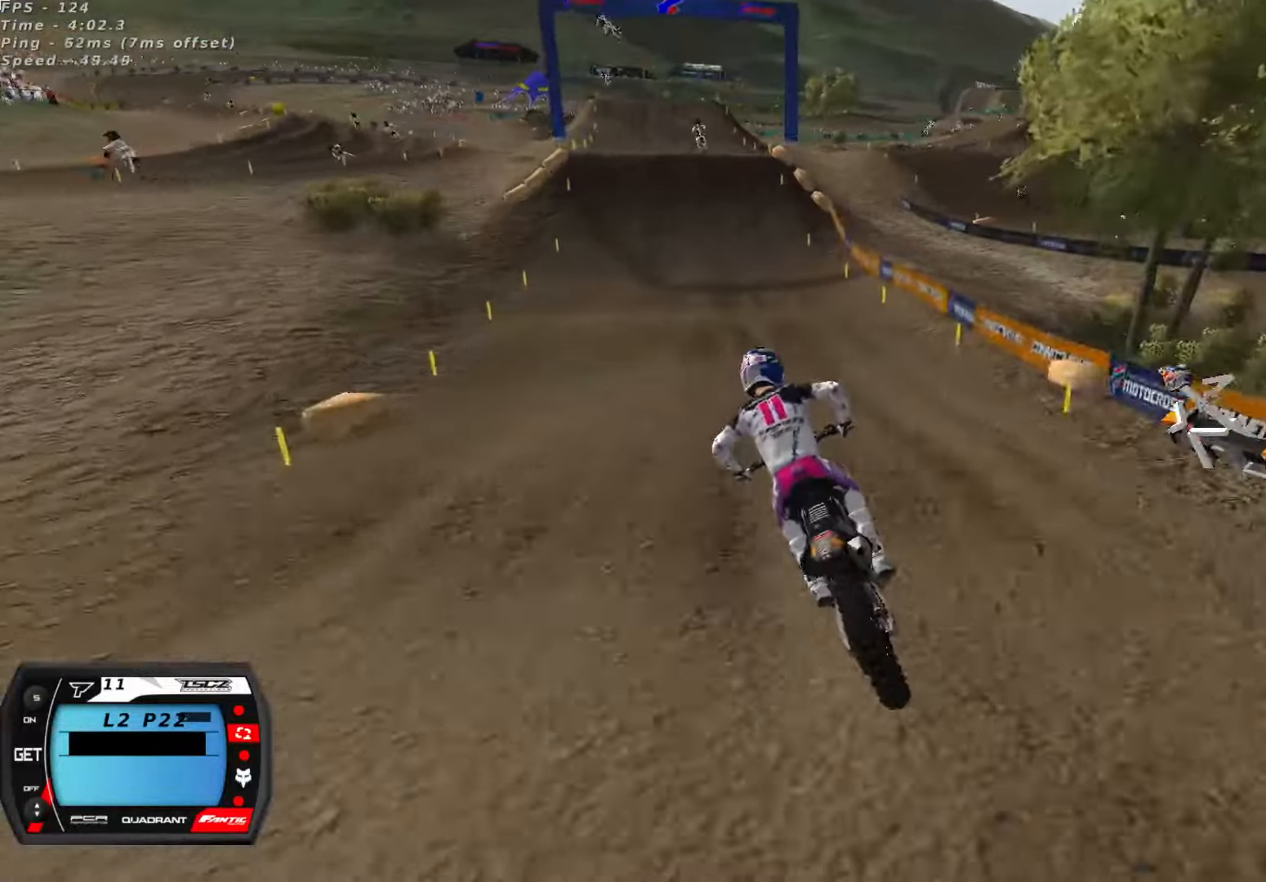
{"dt_ms": 500, "buttons": ["R2"], "left_stick": "center", "right_stick": "down", "button_events": []}
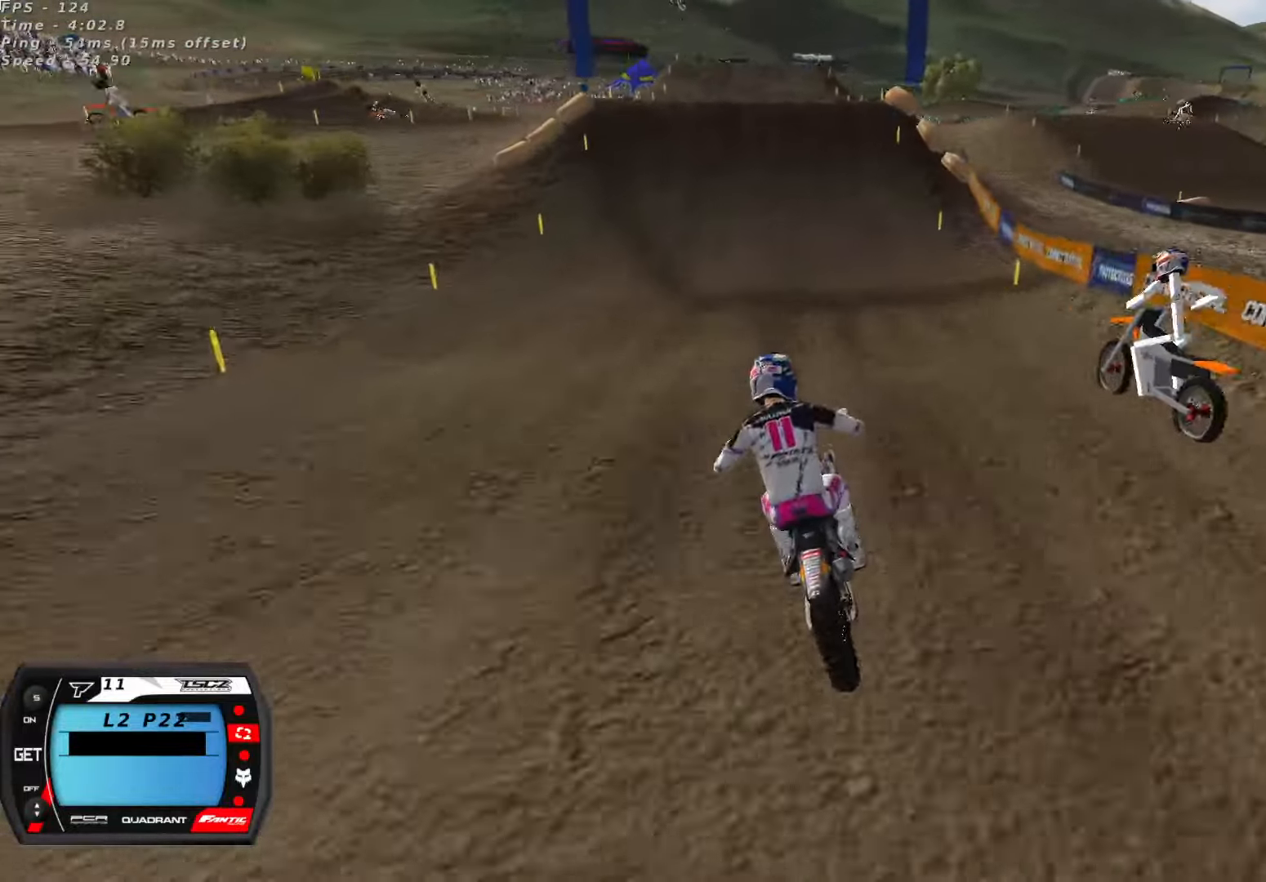
{"dt_ms": 500, "buttons": ["R2"], "left_stick": "center", "right_stick": "up", "button_events": []}
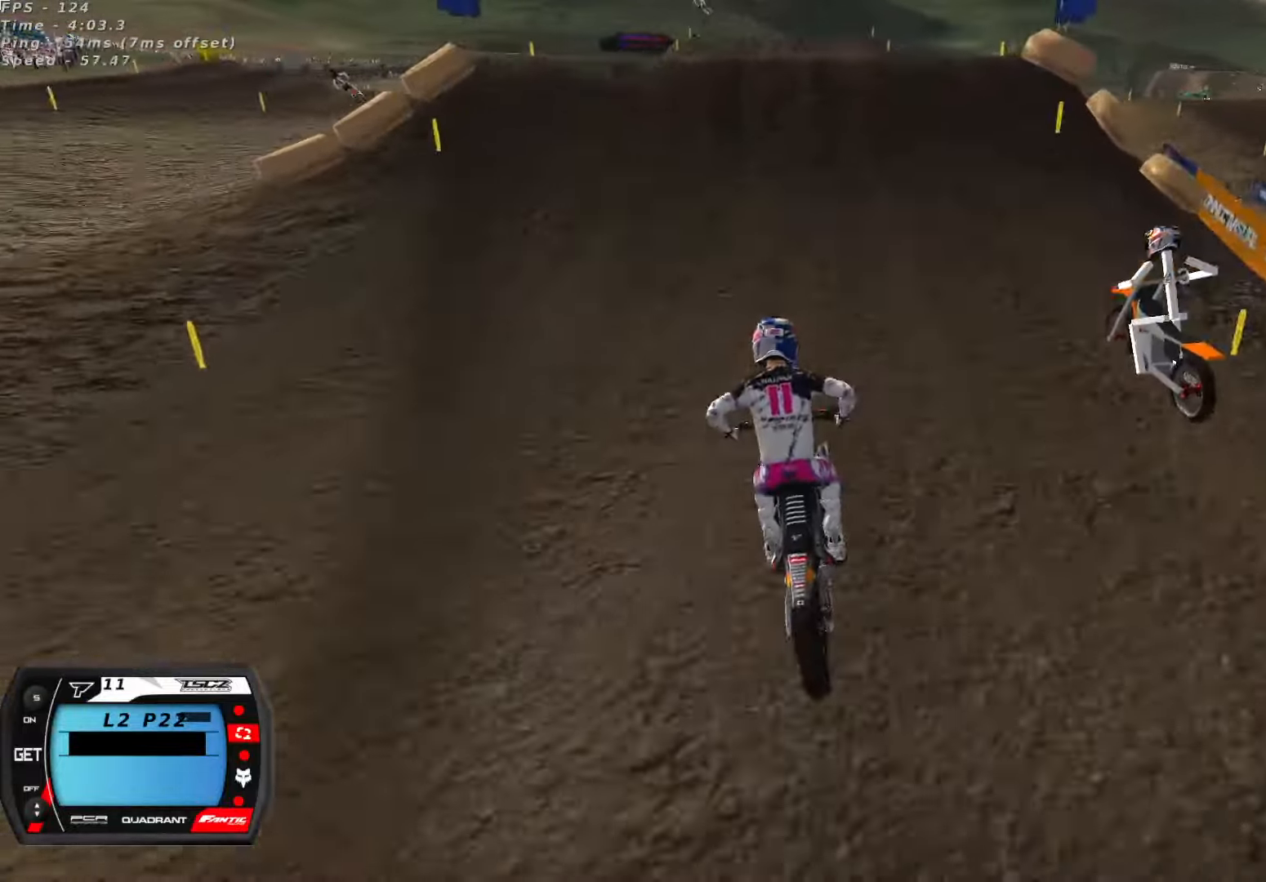
{"dt_ms": 1000, "buttons": ["R2"], "left_stick": "up-right", "right_stick": "center", "button_events": [[266, "R2", "up"], [666, "R2", "down"]]}
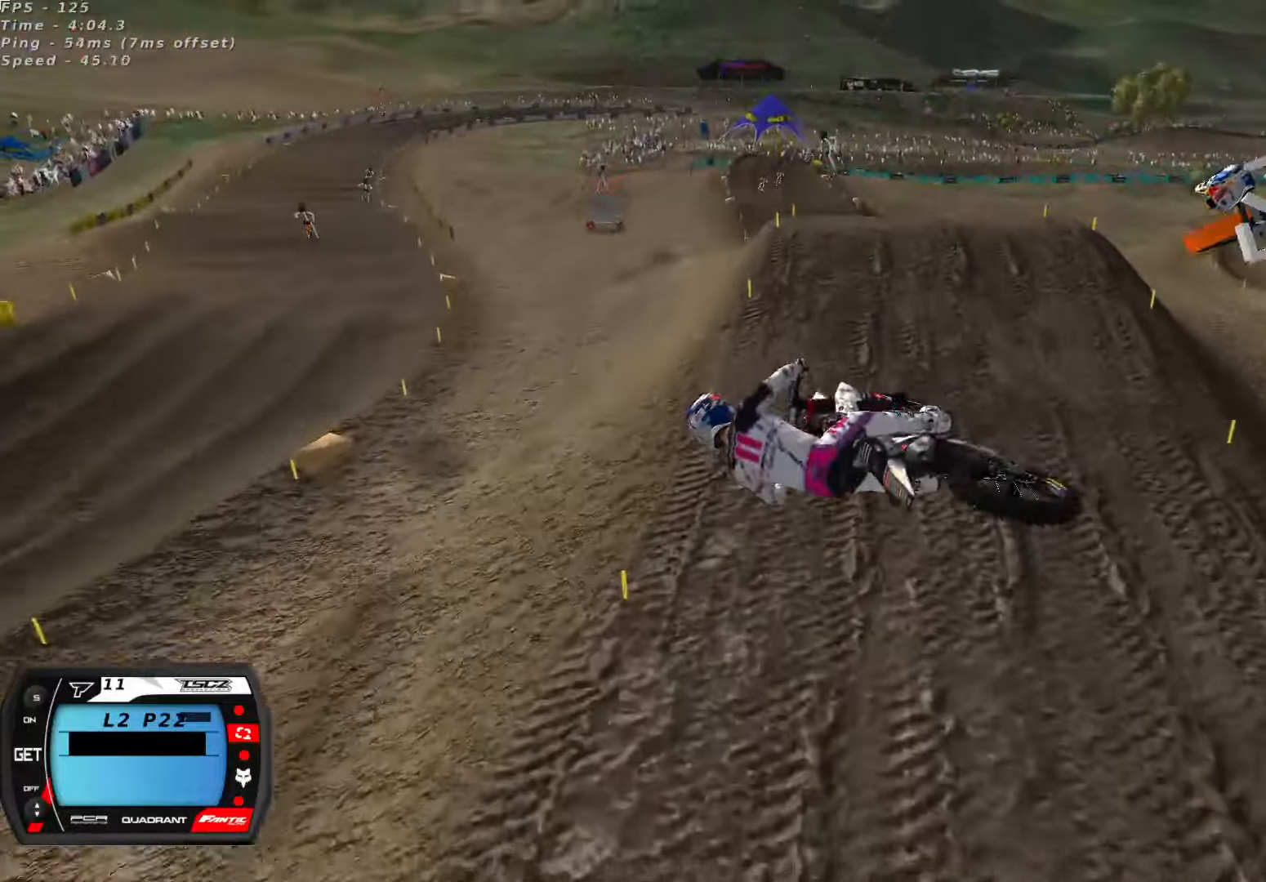
{"dt_ms": 1000, "buttons": ["R2"], "left_stick": "center", "right_stick": "up", "button_events": []}
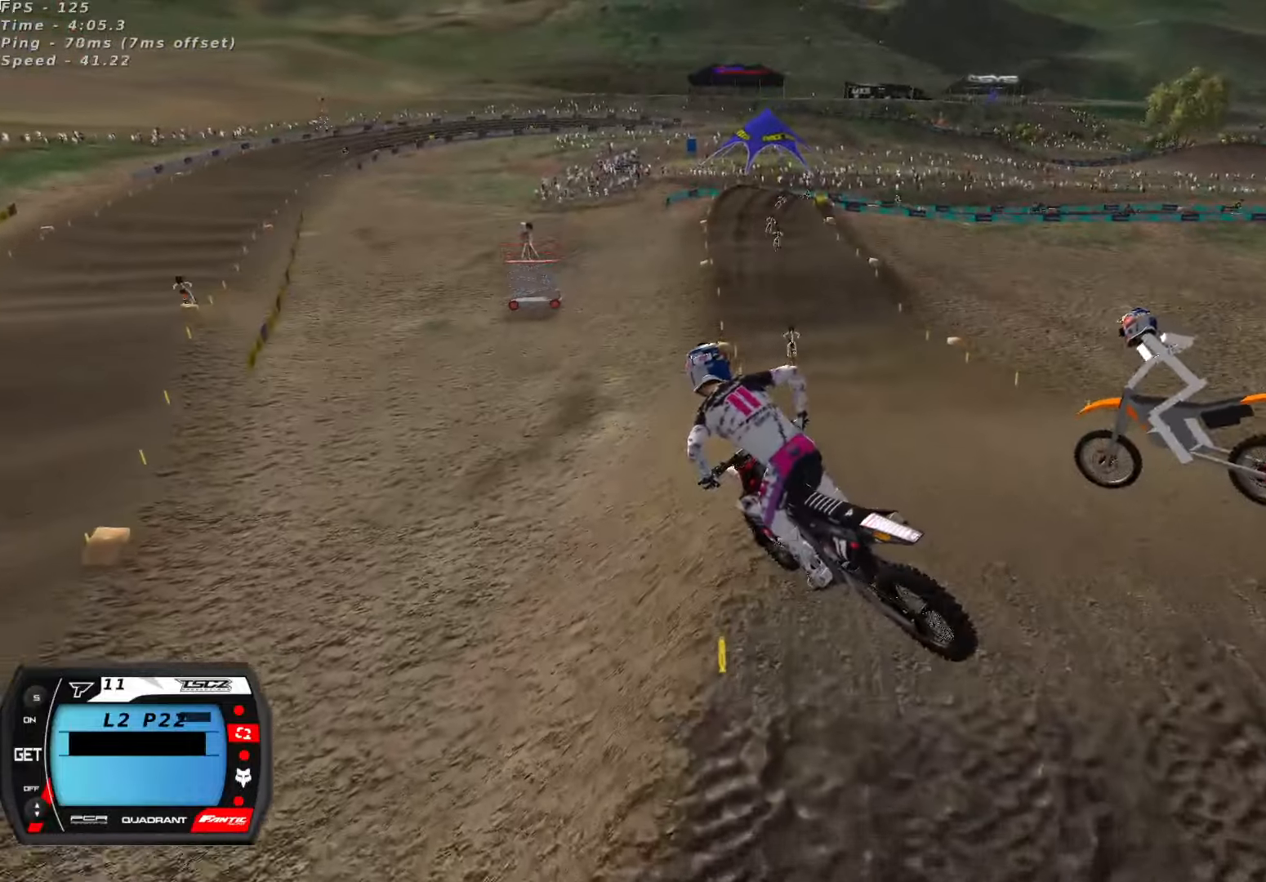
{"dt_ms": 500, "buttons": ["R2"], "left_stick": "center", "right_stick": "up", "button_events": []}
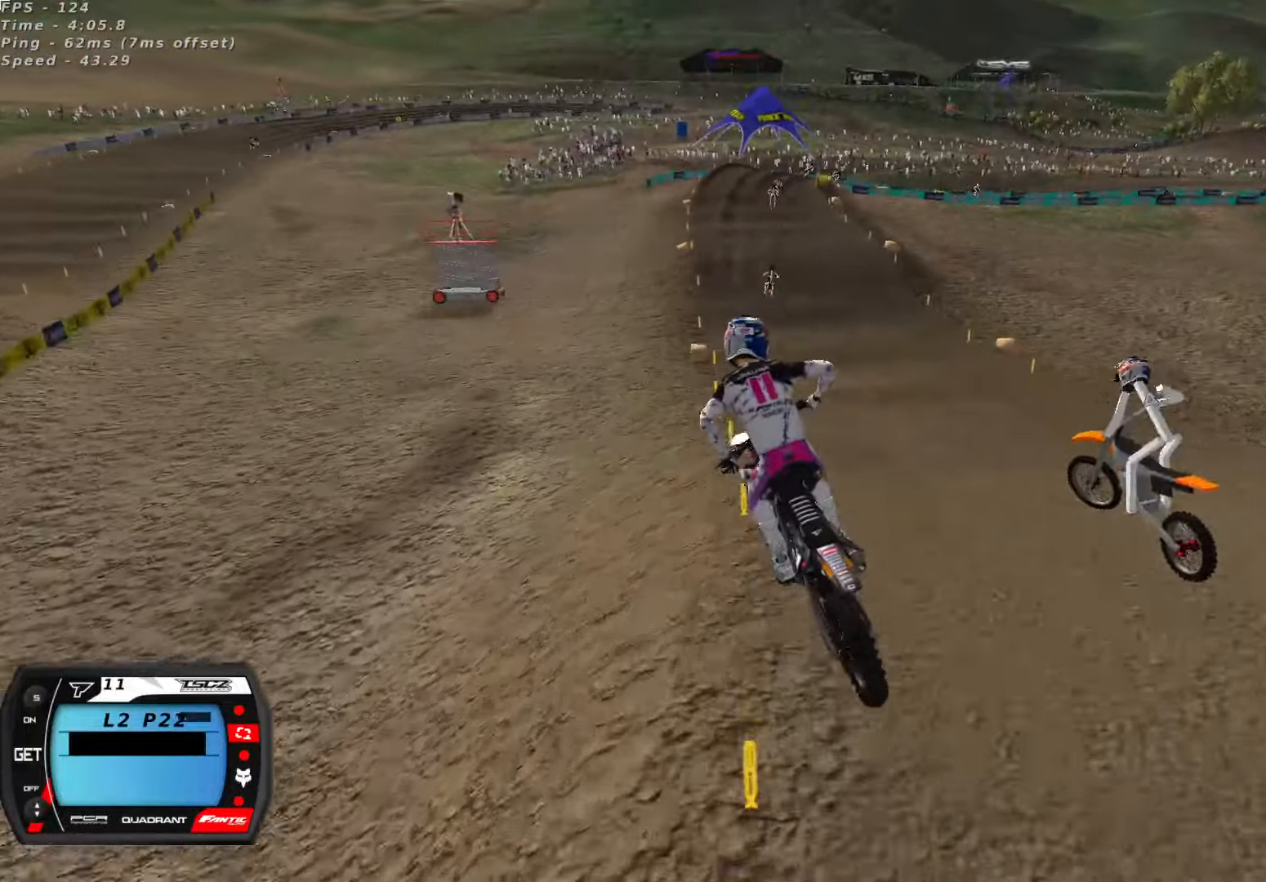
{"dt_ms": 1000, "buttons": ["X", "R2"], "left_stick": "center", "right_stick": "center", "button_events": [[933, "X", "down"]]}
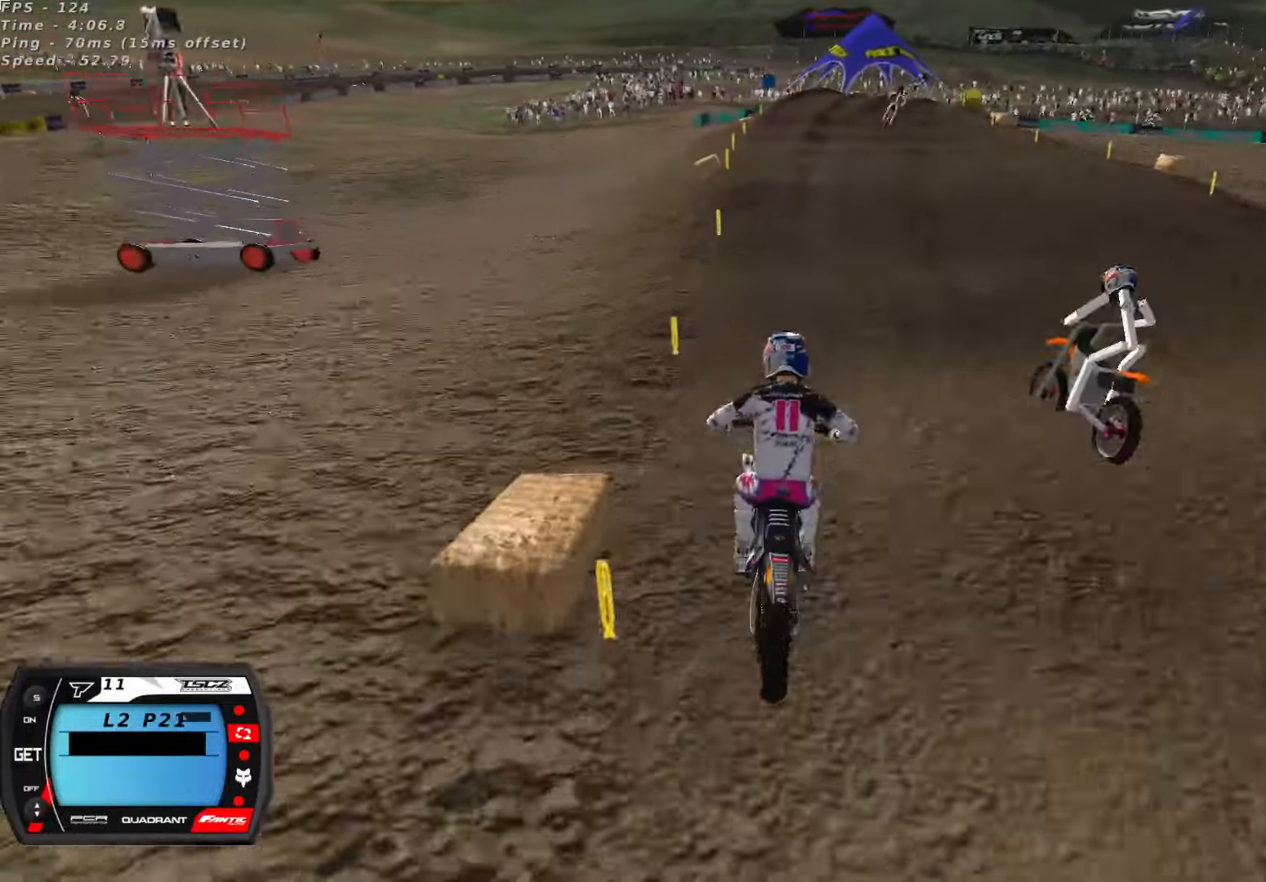
{"dt_ms": 500, "buttons": ["R2"], "left_stick": "center", "right_stick": "down", "button_events": [[33, "X", "up"]]}
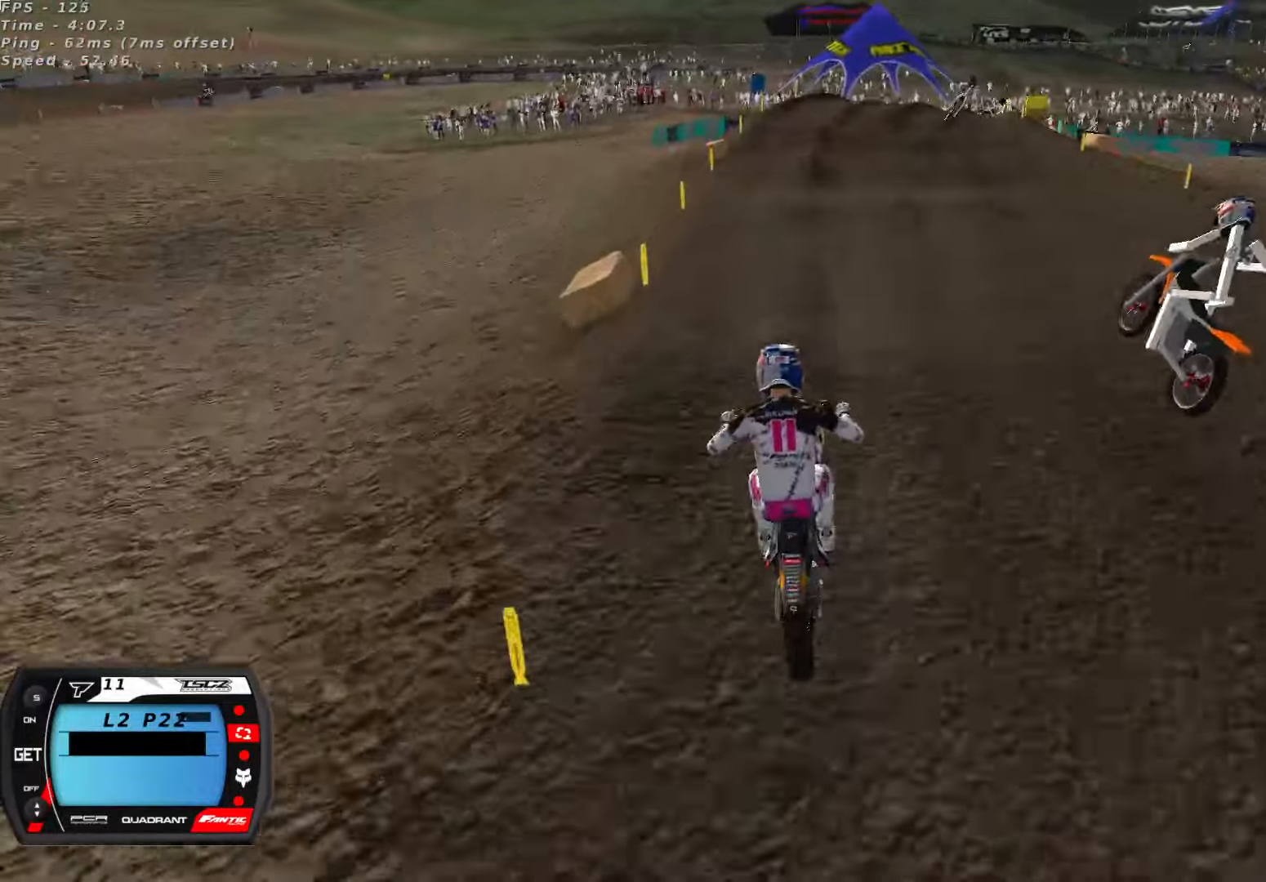
{"dt_ms": 500, "buttons": [], "left_stick": "right", "right_stick": "up", "button_events": [[266, "R2", "up"]]}
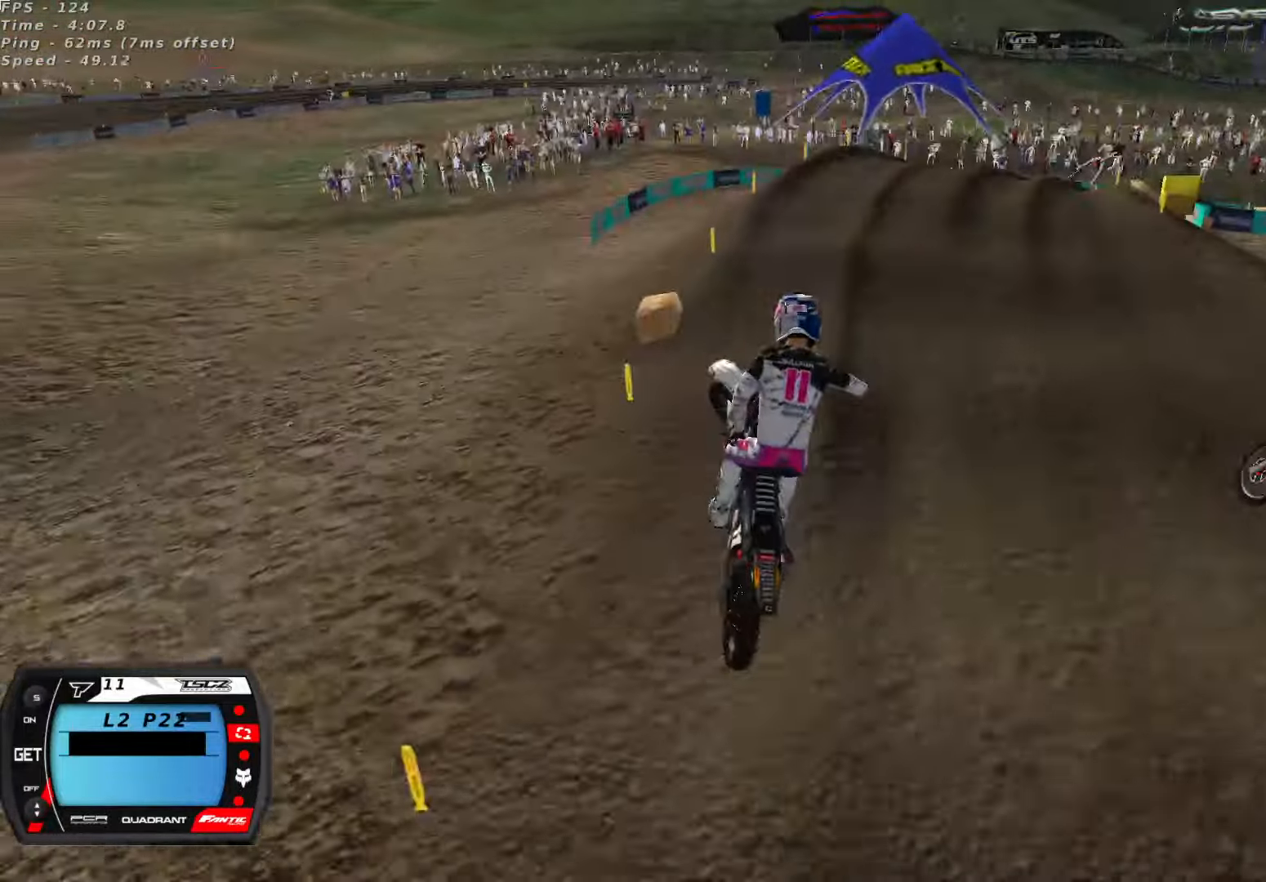
{"dt_ms": 1000, "buttons": ["R2"], "left_stick": "center", "right_stick": "up", "button_events": [[33, "X", "down"], [116, "X", "up"], [333, "R2", "down"], [400, "R2", "up"], [750, "R2", "down"], [833, "R2", "up"], [983, "R2", "down"]]}
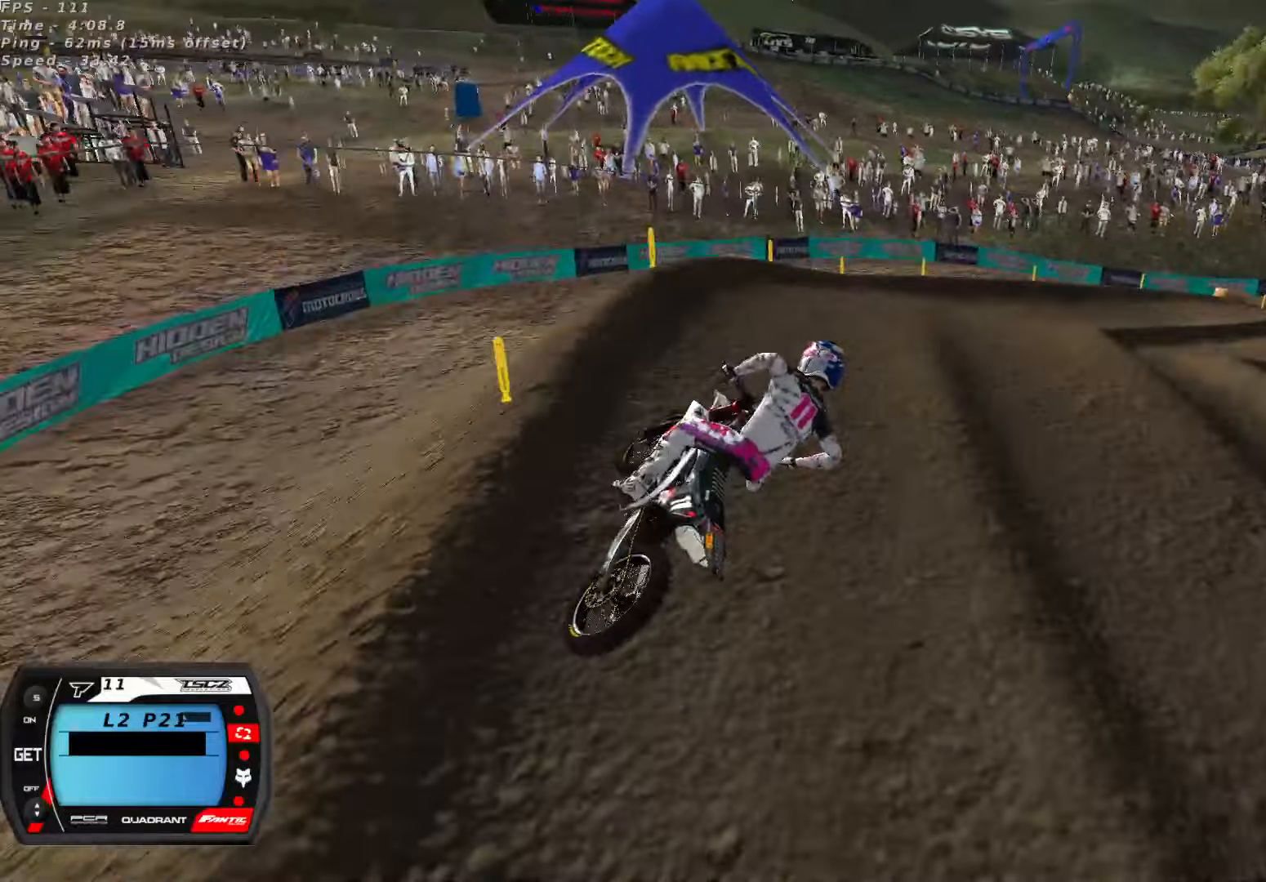
{"dt_ms": 500, "buttons": [], "left_stick": "center", "right_stick": "up", "button_events": [[100, "R2", "up"], [233, "R2", "down"], [283, "R2", "up"]]}